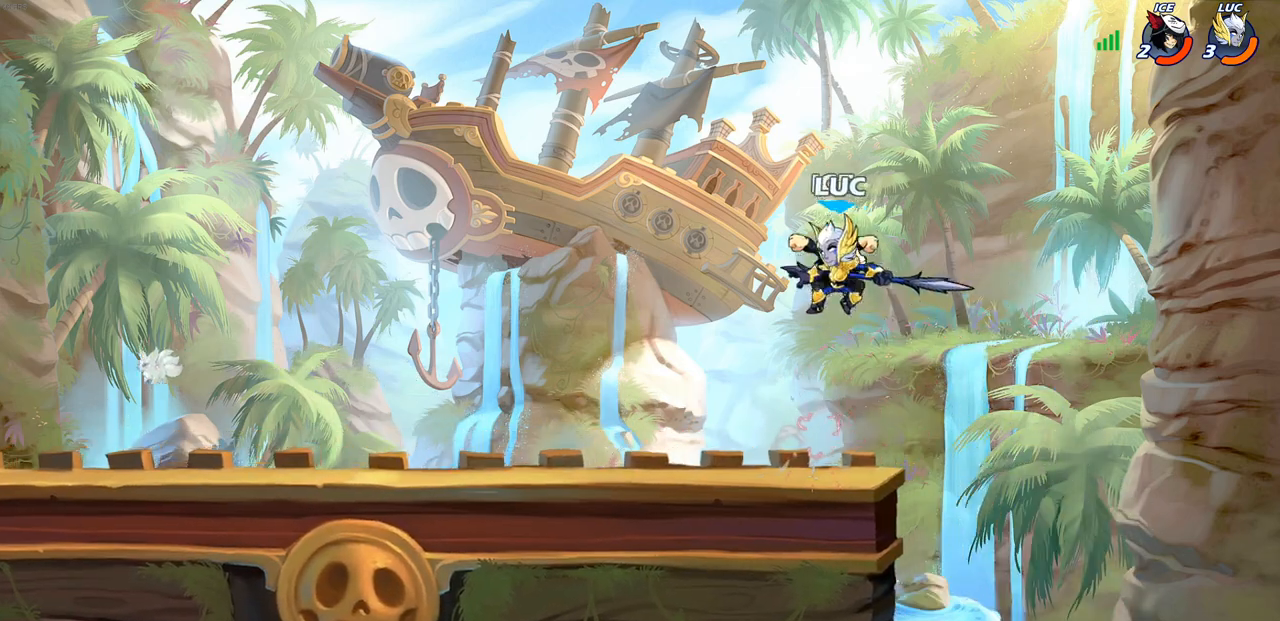
Gameplay with a controller (PlayStation layout); each line is a JSON object with the inputs held at the frame after it. "events" lists button and stick changes between this image and that frame as [ms after this image, input, new state], when the widget could be followed in between.
{"buttons": [], "left_stick": "up-left", "right_stick": "center", "events": [[17, "R2", "down"], [17, "left_stick", "up-right"], [200, "CROSS", "up"], [217, "R1", "down"], [233, "left_stick", "center"], [267, "R1", "up"], [283, "R2", "up"], [450, "left_stick", "up-left"]]}
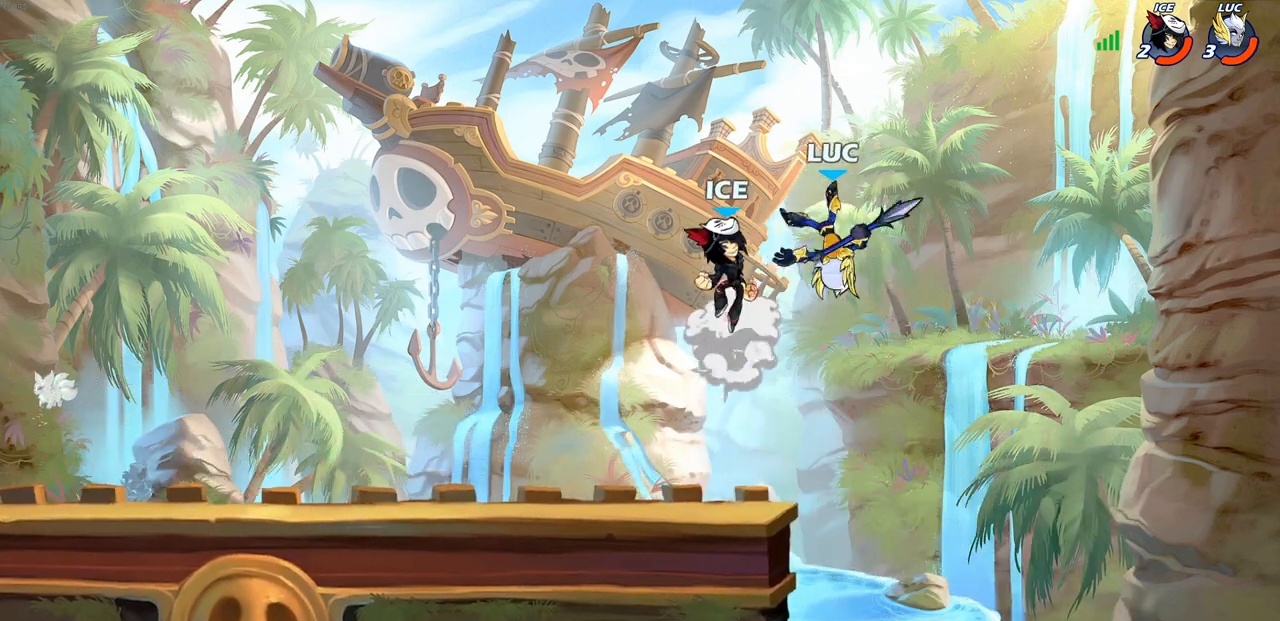
{"buttons": ["R1", "R2"], "left_stick": "down-right", "right_stick": "center", "events": [[83, "R2", "down"], [350, "left_stick", "down-left"], [433, "R1", "down"], [500, "left_stick", "down-right"]]}
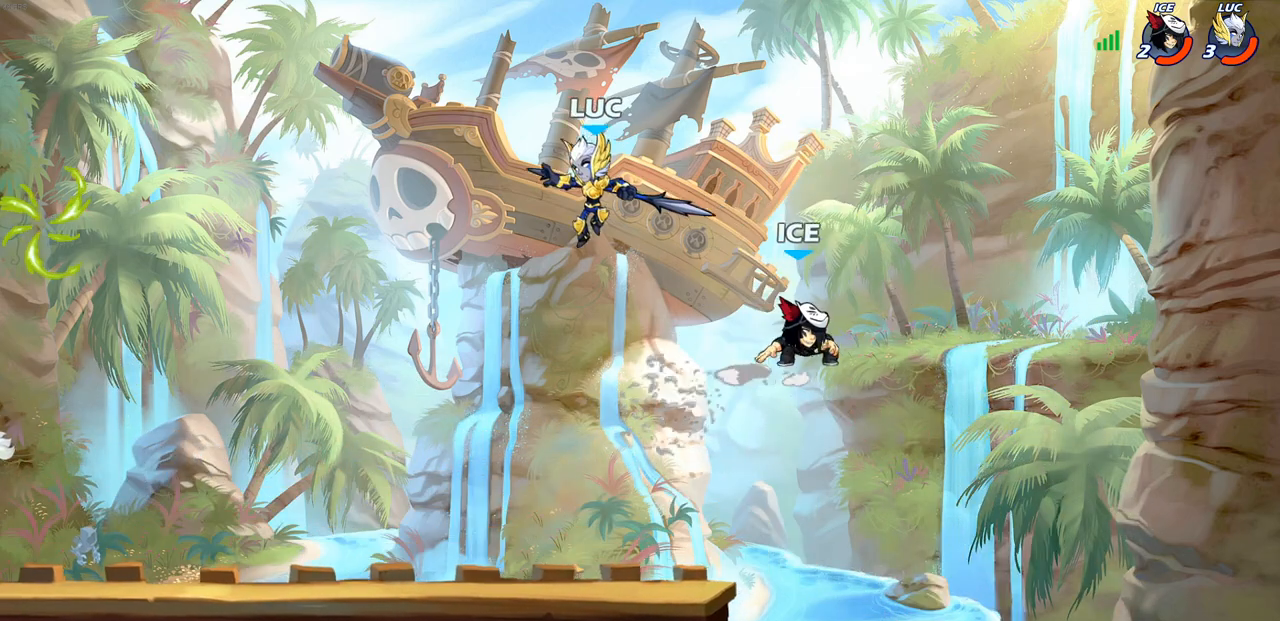
{"buttons": [], "left_stick": "up-left", "right_stick": "center", "events": [[33, "R1", "up"], [33, "R2", "up"], [83, "left_stick", "up-right"], [167, "CIRCLE", "down"], [283, "CIRCLE", "up"], [483, "left_stick", "up-left"]]}
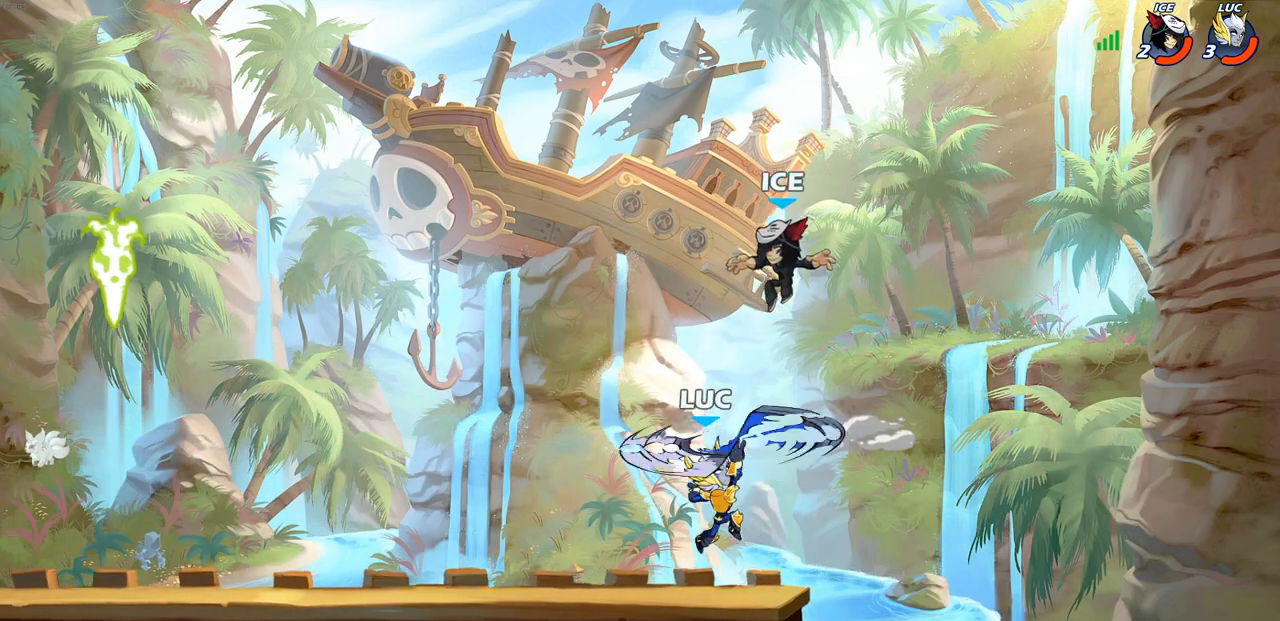
{"buttons": ["CROSS"], "left_stick": "up-left", "right_stick": "center", "events": [[17, "left_stick", "left"], [467, "left_stick", "up-left"], [500, "CROSS", "down"]]}
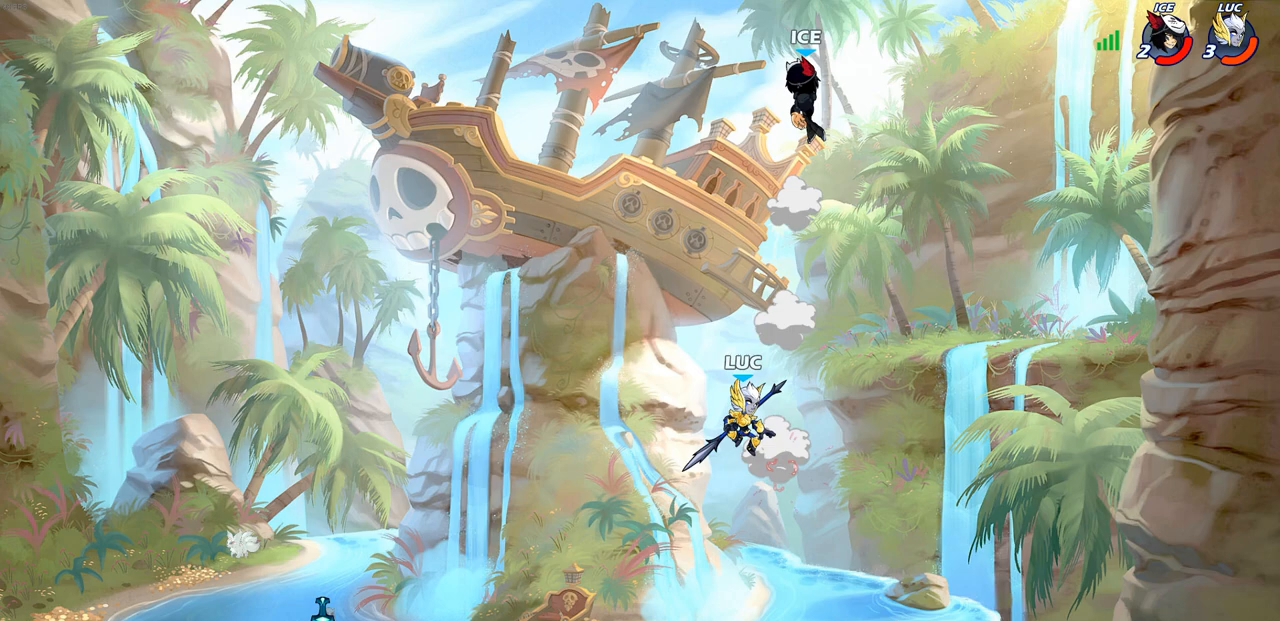
{"buttons": [], "left_stick": "center", "right_stick": "center", "events": [[117, "CROSS", "up"], [233, "left_stick", "up-right"], [267, "CROSS", "down"], [317, "left_stick", "center"], [333, "SQUARE", "down"], [383, "CROSS", "up"], [417, "SQUARE", "up"]]}
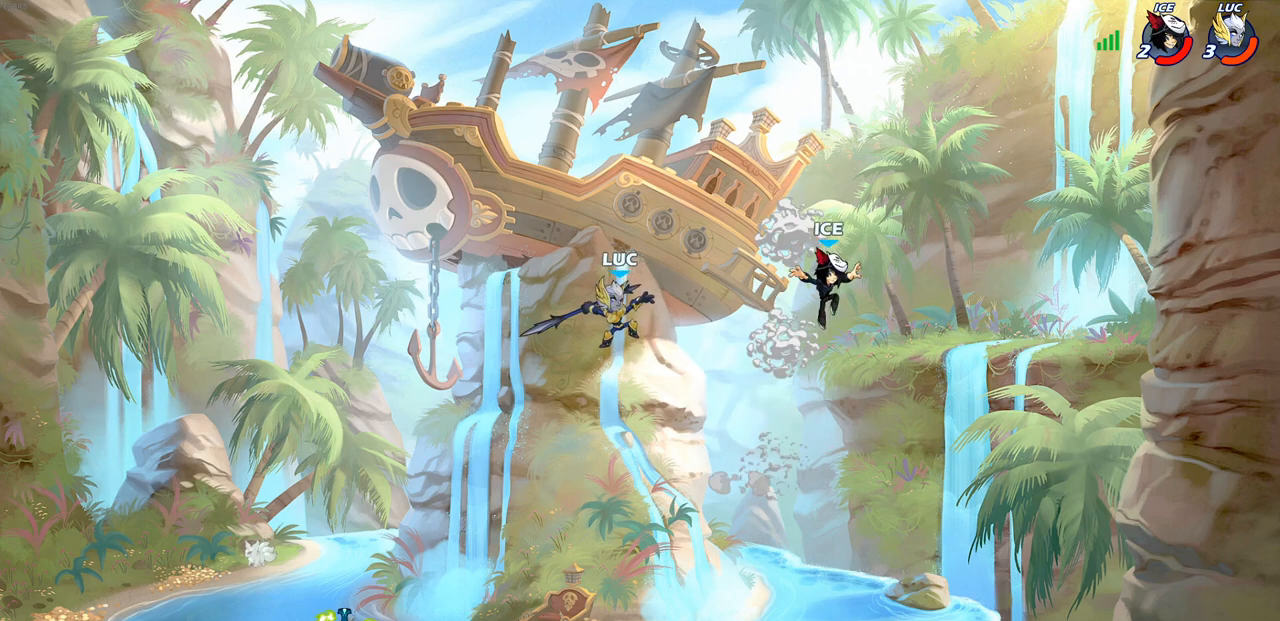
{"buttons": [], "left_stick": "left", "right_stick": "center", "events": [[183, "left_stick", "up-left"], [267, "left_stick", "center"], [450, "left_stick", "left"]]}
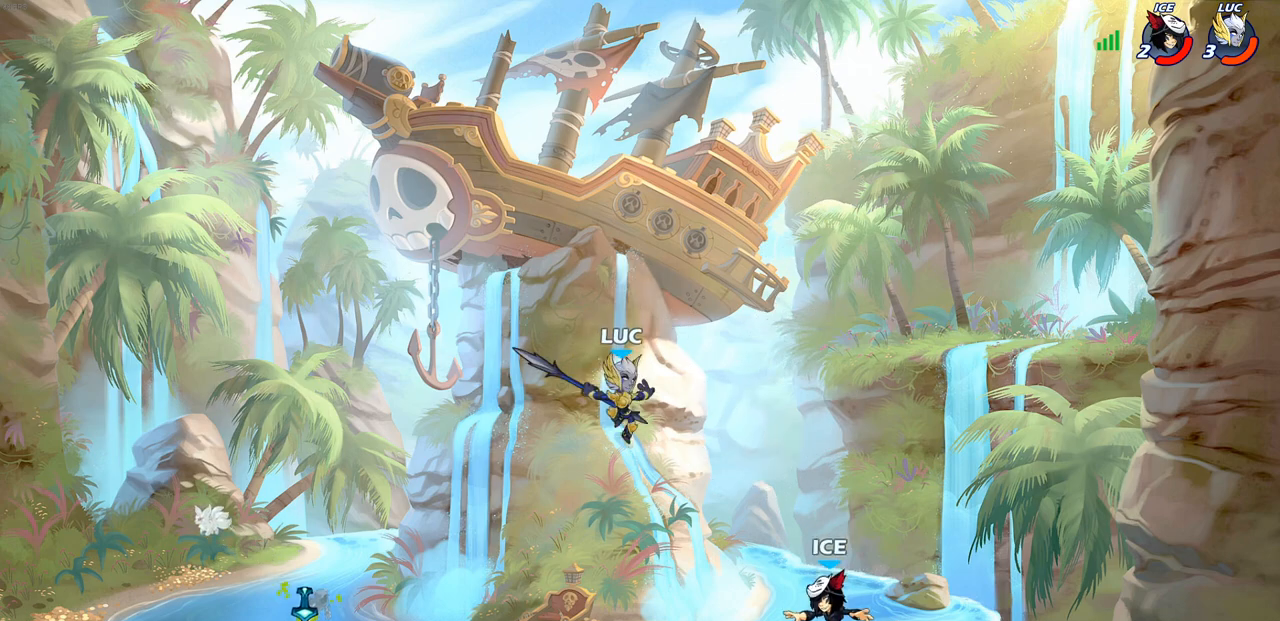
{"buttons": [], "left_stick": "left", "right_stick": "center", "events": [[450, "left_stick", "right"], [500, "left_stick", "left"]]}
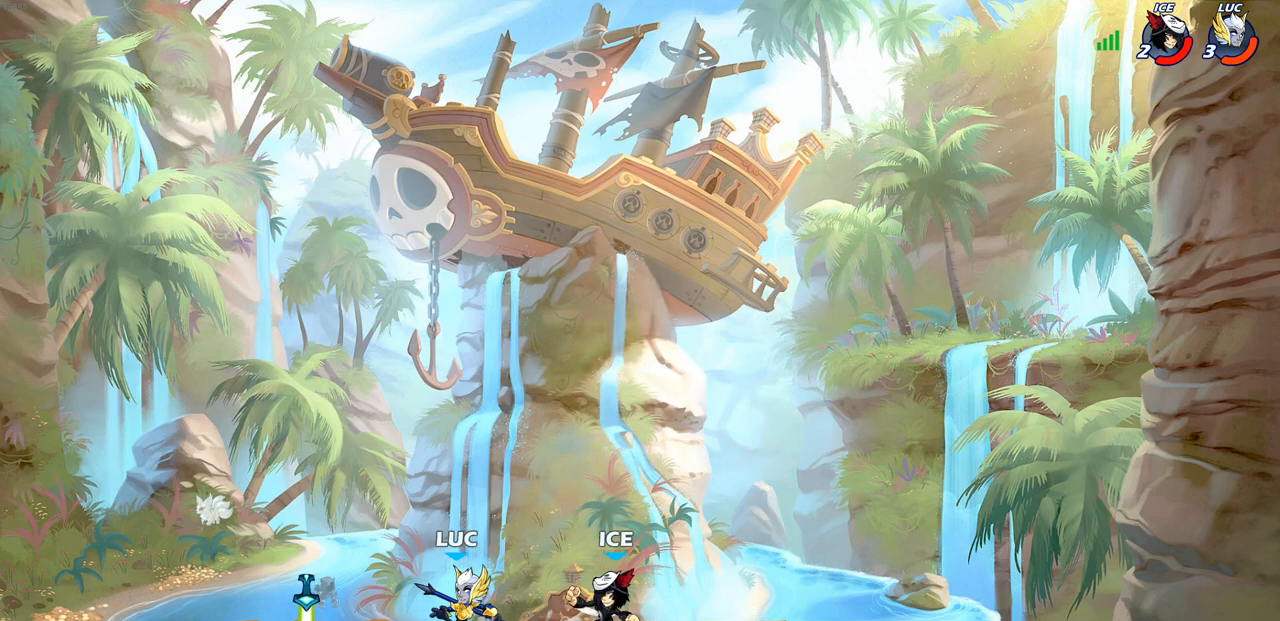
{"buttons": ["SQUARE"], "left_stick": "center", "right_stick": "center", "events": [[17, "SQUARE", "down"], [17, "left_stick", "center"], [100, "SQUARE", "up"], [200, "SQUARE", "down"], [283, "SQUARE", "up"], [383, "SQUARE", "down"]]}
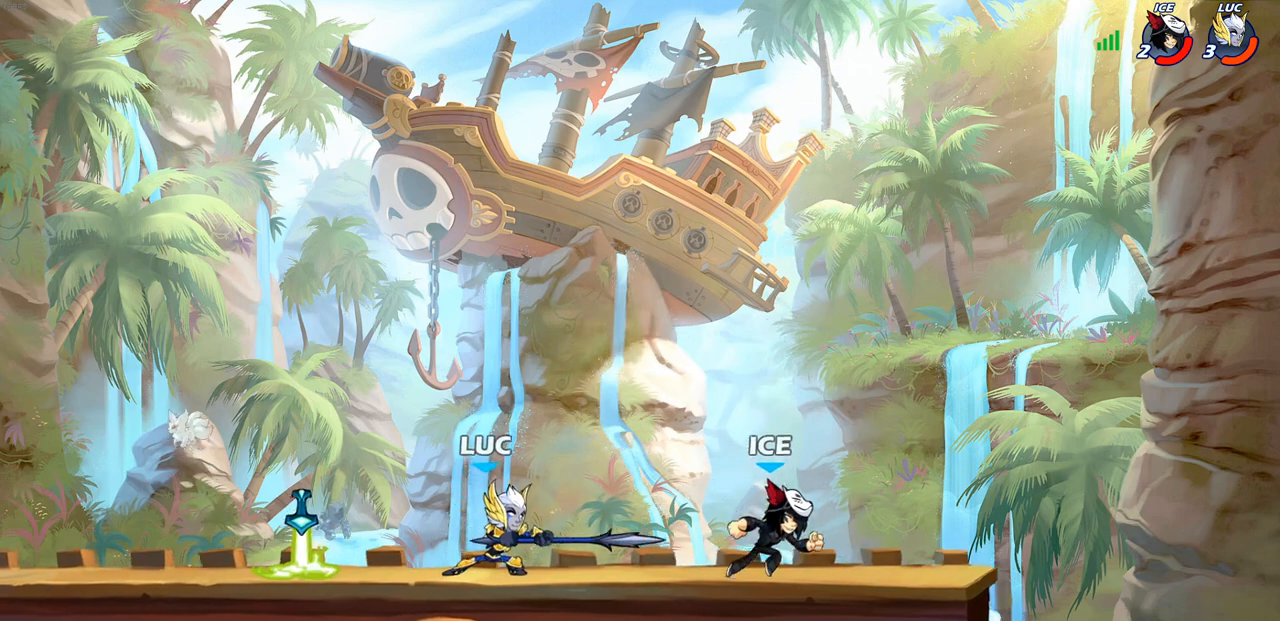
{"buttons": [], "left_stick": "center", "right_stick": "center", "events": [[17, "SQUARE", "up"], [300, "CIRCLE", "down"], [350, "CIRCLE", "up"]]}
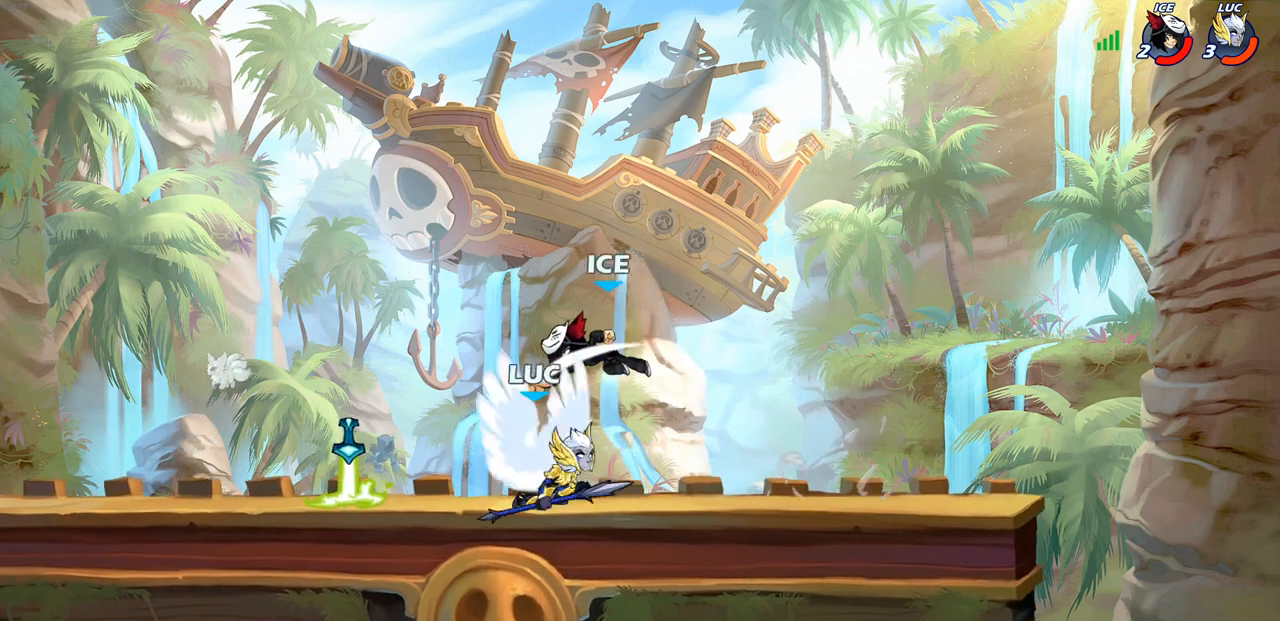
{"buttons": [], "left_stick": "center", "right_stick": "center", "events": []}
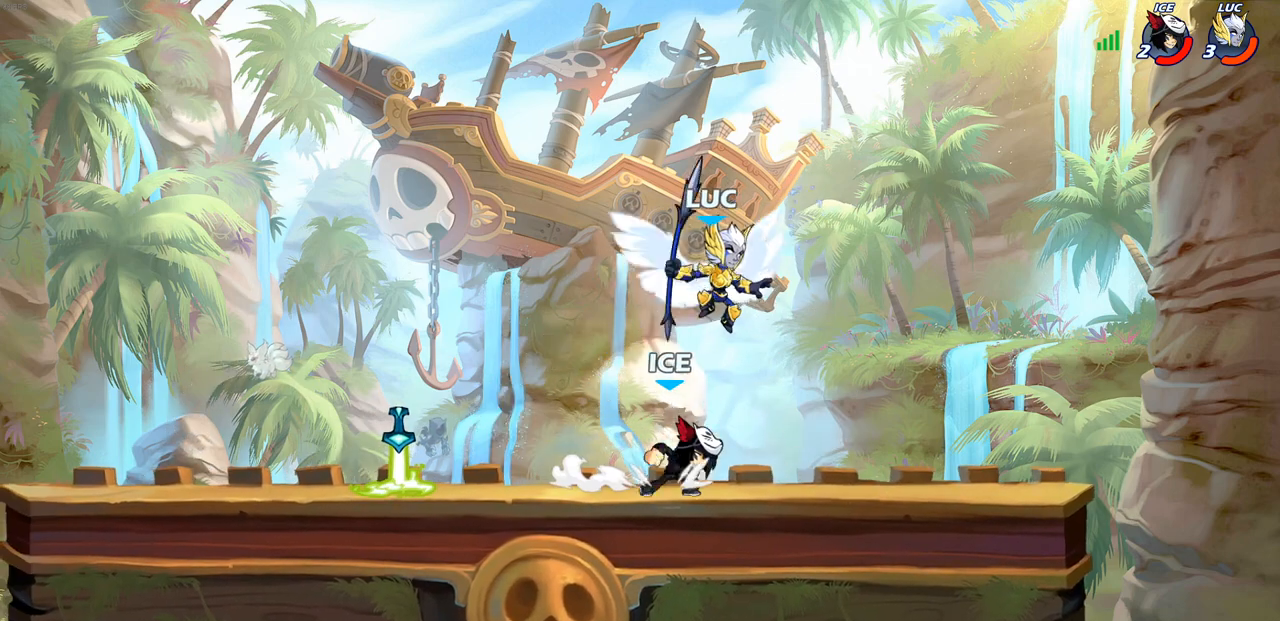
{"buttons": [], "left_stick": "down-left", "right_stick": "center", "events": [[67, "left_stick", "up-left"], [133, "CROSS", "down"], [283, "CROSS", "up"], [383, "left_stick", "down-left"]]}
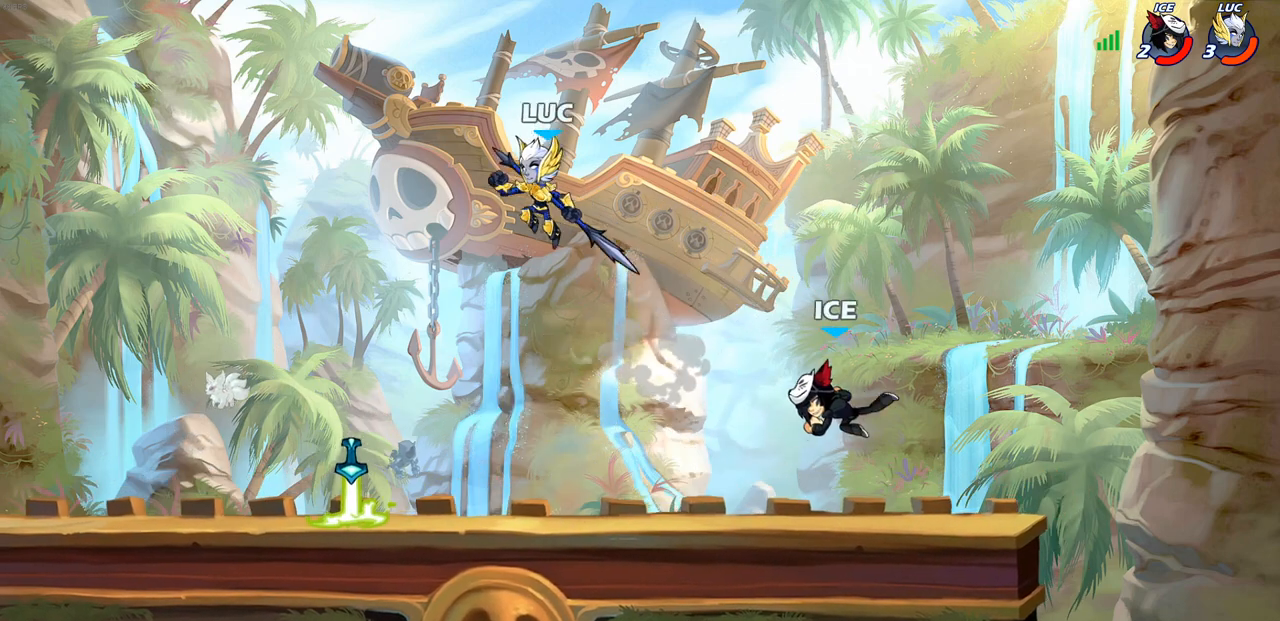
{"buttons": [], "left_stick": "right", "right_stick": "center", "events": [[17, "left_stick", "down-right"], [67, "left_stick", "right"], [183, "SQUARE", "down"], [333, "SQUARE", "up"]]}
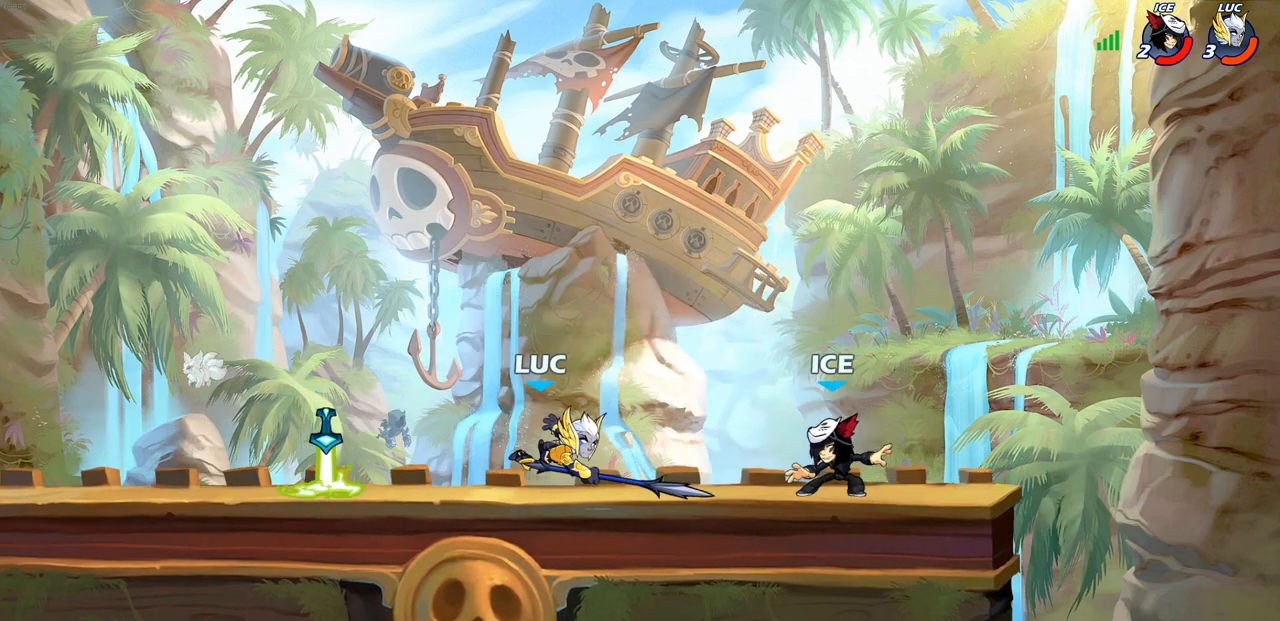
{"buttons": [], "left_stick": "left", "right_stick": "center", "events": [[367, "CROSS", "down"], [383, "left_stick", "up"], [467, "left_stick", "left"], [483, "CROSS", "up"]]}
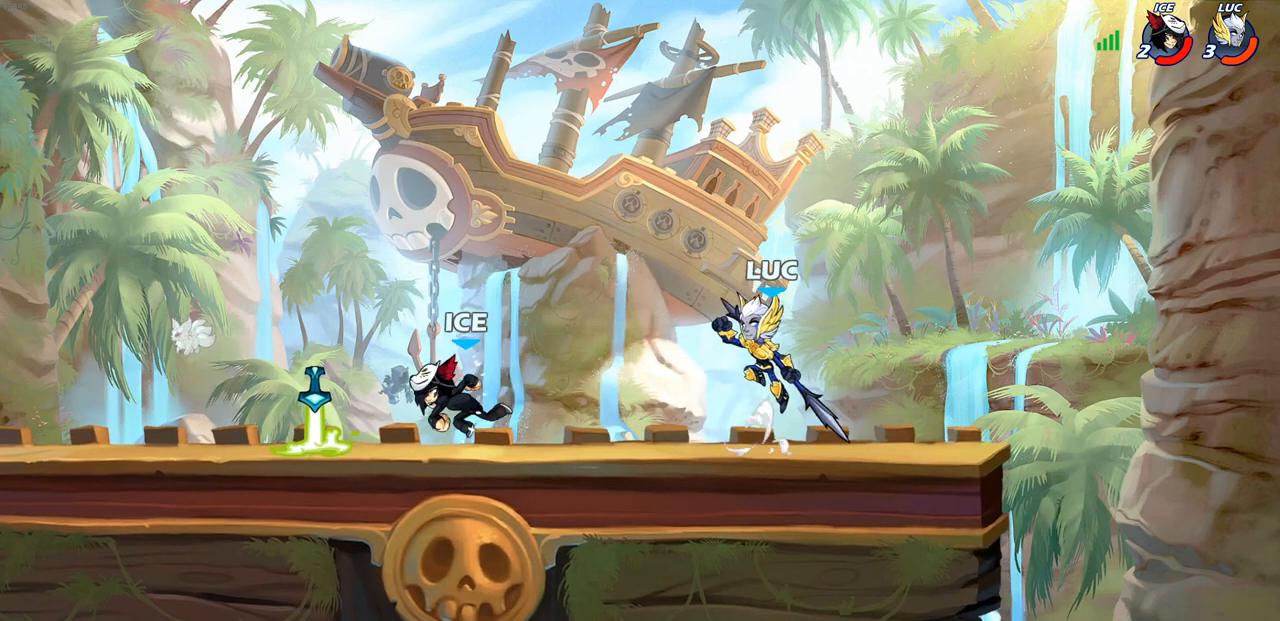
{"buttons": [], "left_stick": "down-left", "right_stick": "center"}
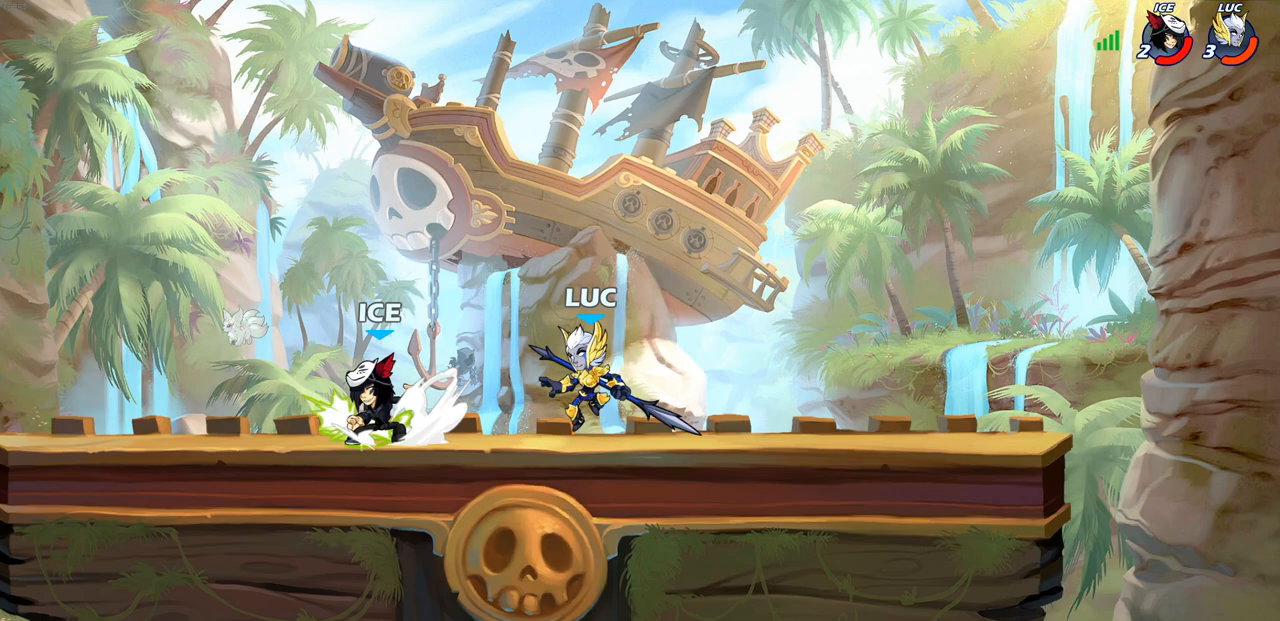
{"buttons": [], "left_stick": "left", "right_stick": "center", "events": [[67, "CIRCLE", "down"], [167, "CIRCLE", "up"], [250, "left_stick", "center"], [383, "left_stick", "left"]]}
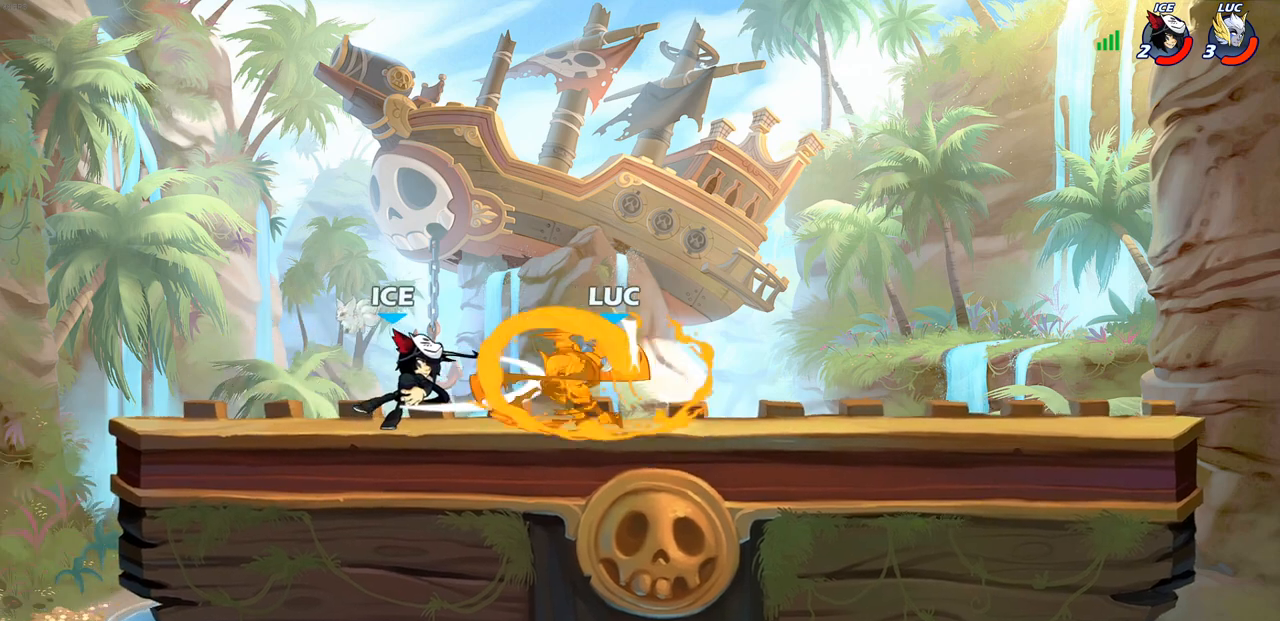
{"buttons": [], "left_stick": "up-right", "right_stick": "center", "events": [[183, "left_stick", "center"], [433, "left_stick", "up-right"]]}
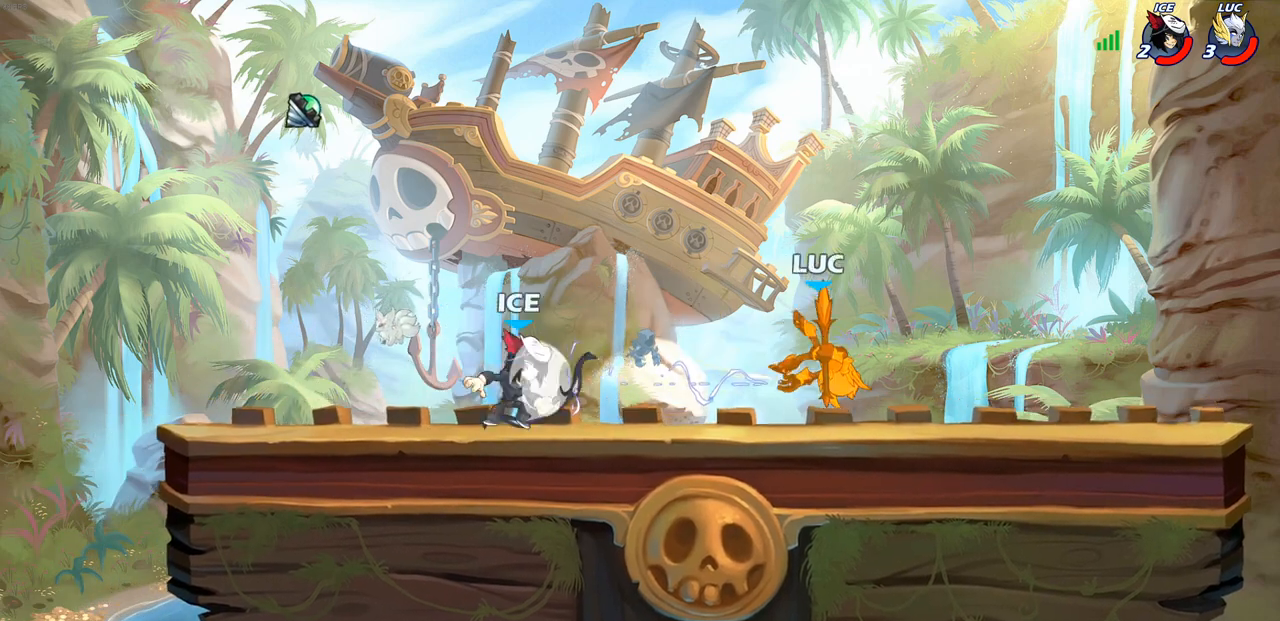
{"buttons": [], "left_stick": "down-left", "right_stick": "center", "events": [[100, "CROSS", "down"], [167, "R2", "down"], [350, "CROSS", "up"], [383, "R2", "up"], [383, "left_stick", "down-right"], [467, "left_stick", "down-left"]]}
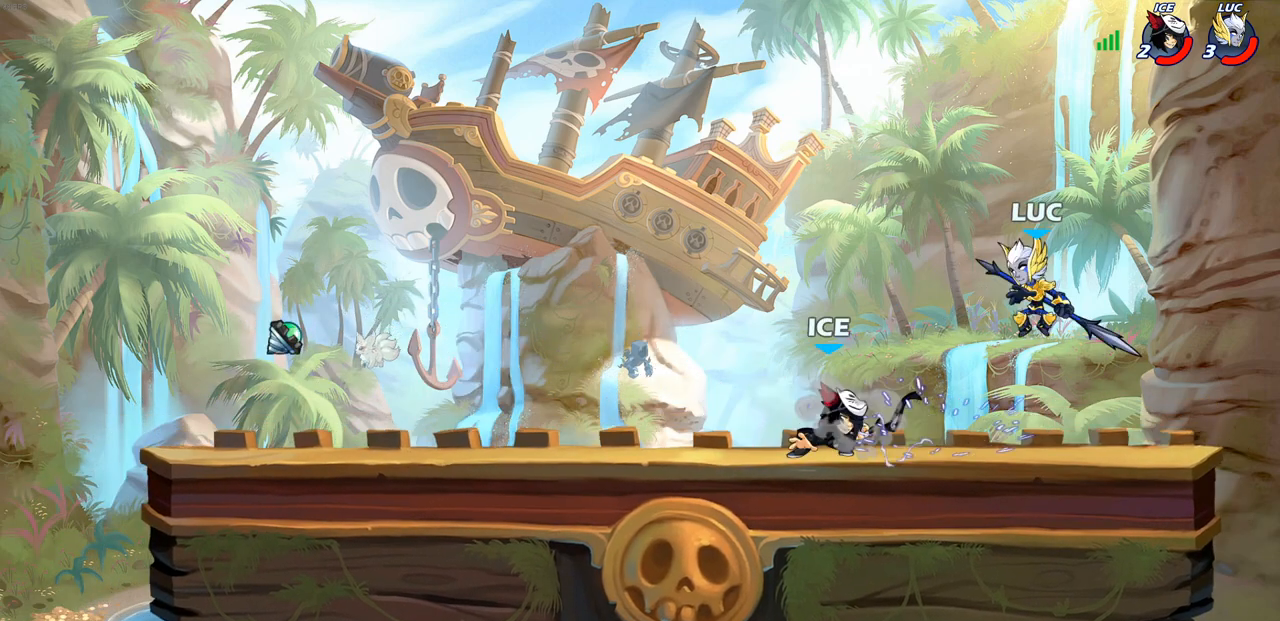
{"buttons": [], "left_stick": "left", "right_stick": "center", "events": [[50, "left_stick", "left"], [67, "SQUARE", "down"], [150, "SQUARE", "up"]]}
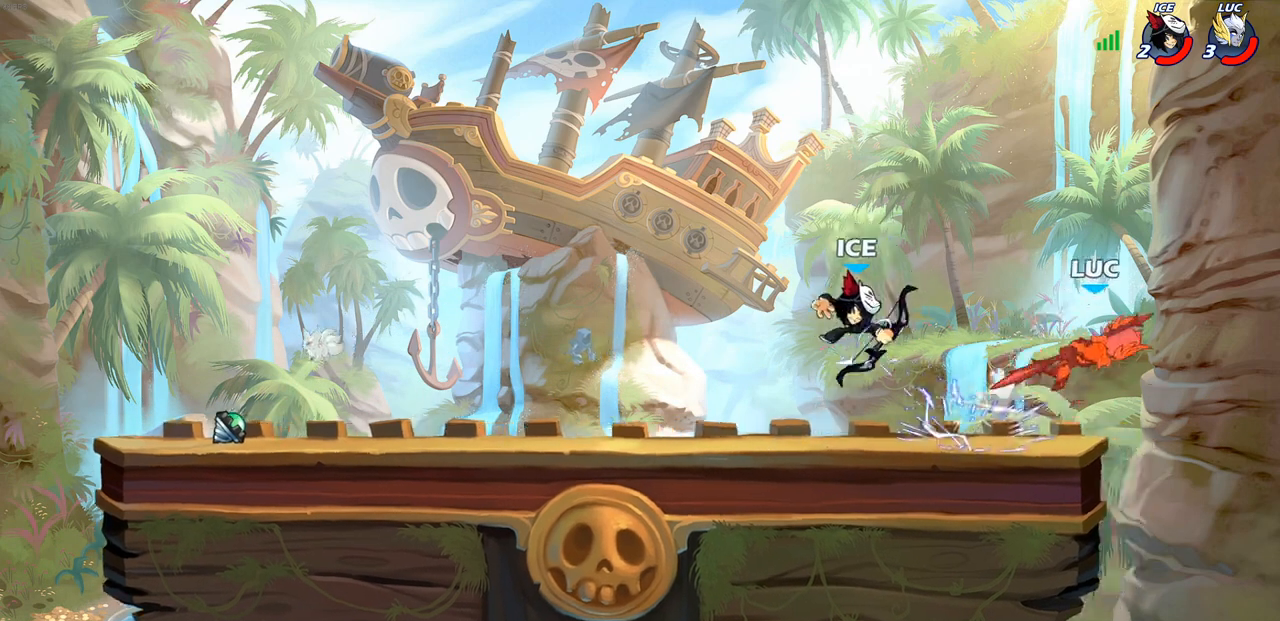
{"buttons": ["R2"], "left_stick": "left", "right_stick": "center", "events": [[283, "left_stick", "up"], [367, "left_stick", "up-left"], [450, "R2", "down"], [467, "left_stick", "left"]]}
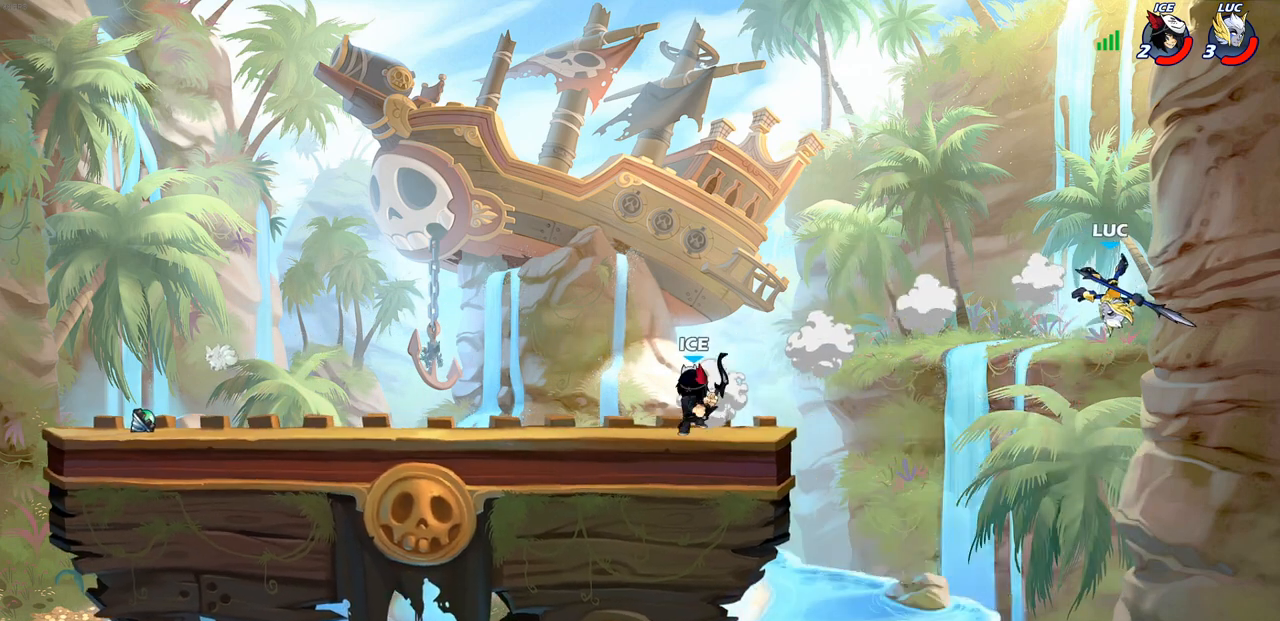
{"buttons": [], "left_stick": "up-left", "right_stick": "center", "events": [[133, "R2", "up"], [333, "CIRCLE", "down"], [333, "left_stick", "up-left"], [450, "CIRCLE", "up"]]}
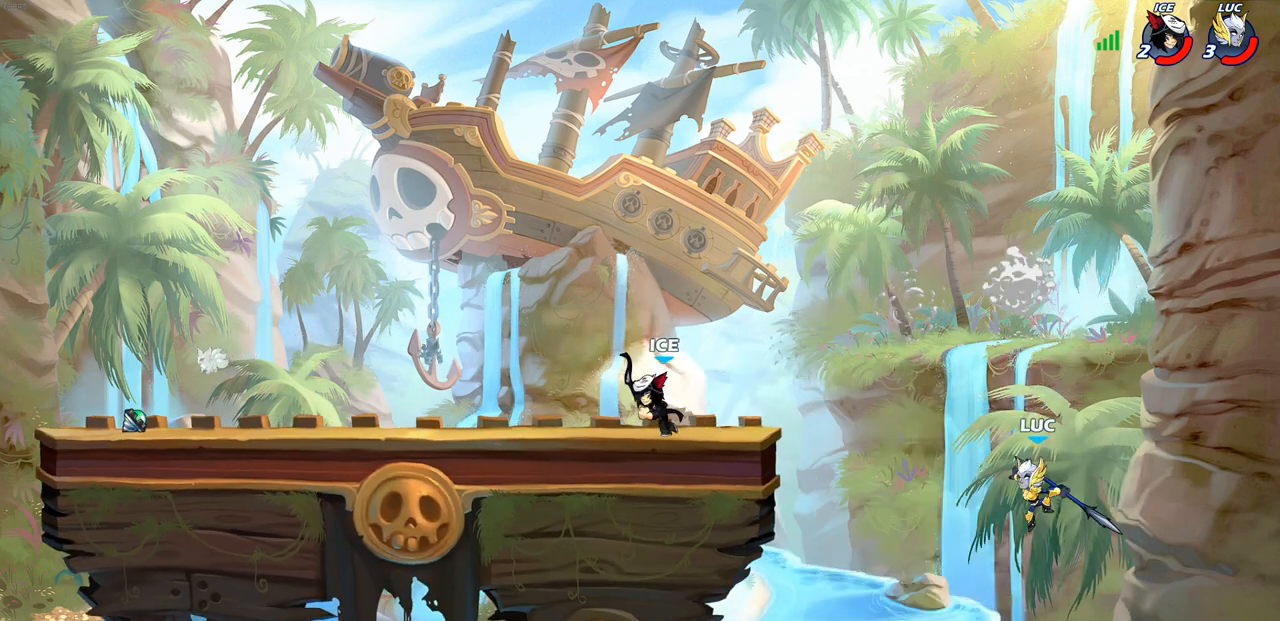
{"buttons": [], "left_stick": "up-right", "right_stick": "center", "events": [[50, "left_stick", "up-right"], [133, "left_stick", "right"], [450, "left_stick", "up-right"]]}
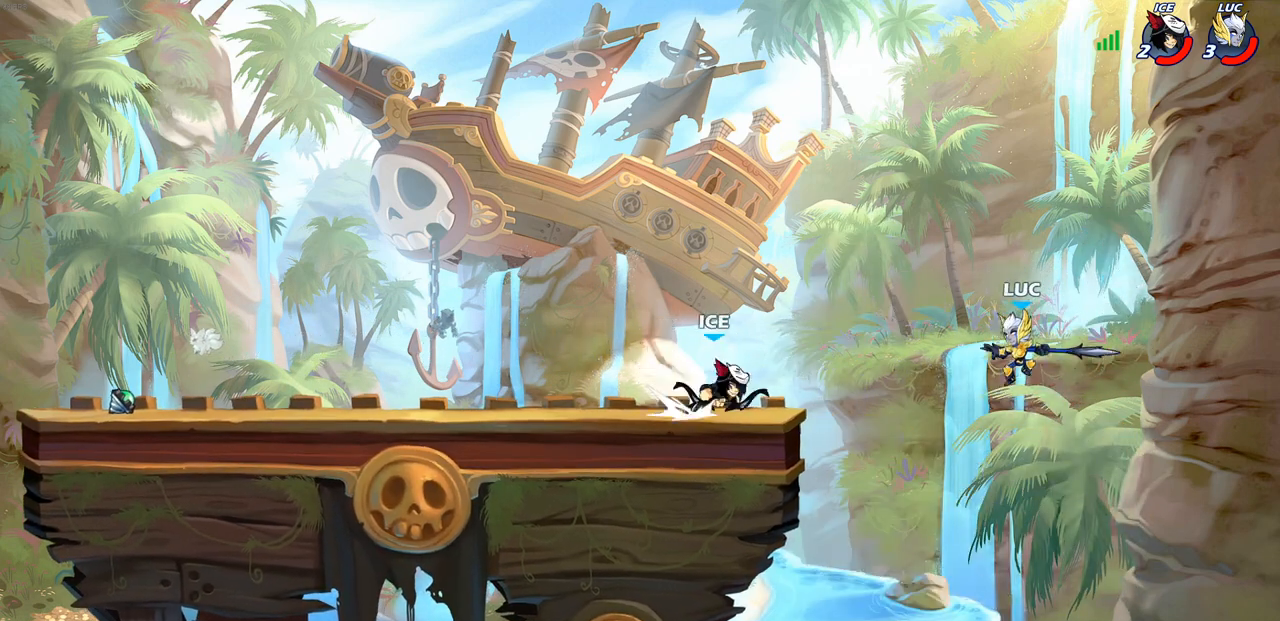
{"buttons": [], "left_stick": "left", "right_stick": "center", "events": [[33, "left_stick", "up"], [133, "left_stick", "left"], [283, "CROSS", "down"], [317, "left_stick", "up"], [450, "CROSS", "up"], [483, "left_stick", "left"]]}
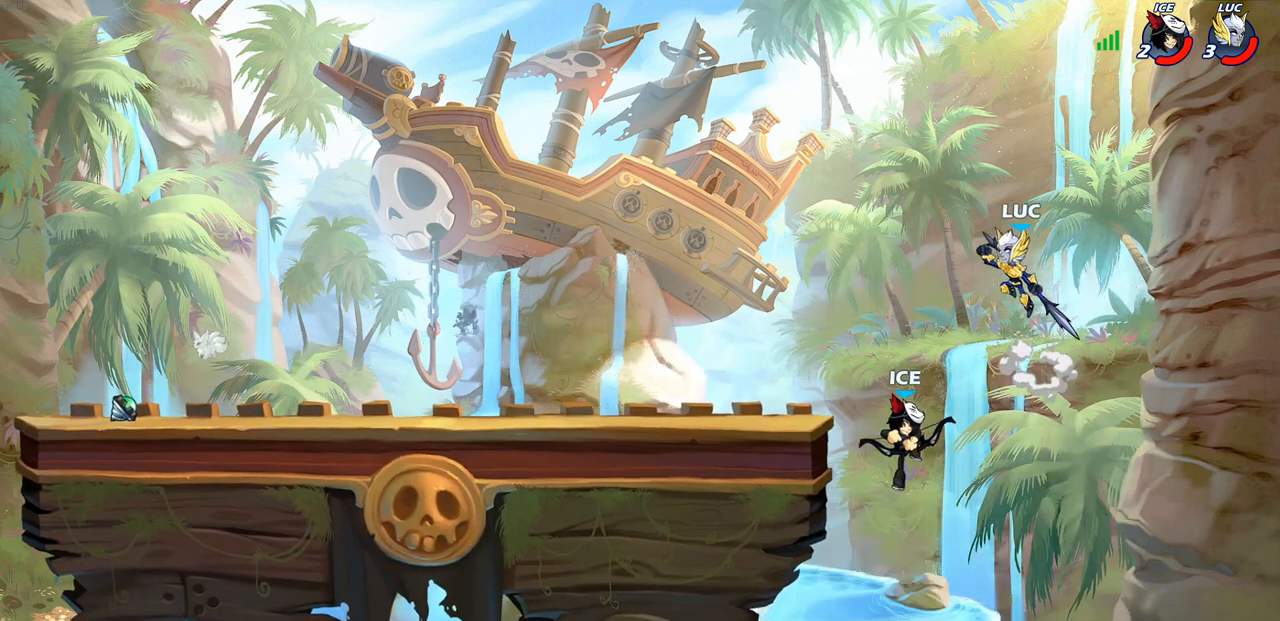
{"buttons": [], "left_stick": "down-left", "right_stick": "center", "events": [[33, "left_stick", "down-left"], [233, "left_stick", "down"], [250, "SQUARE", "down"], [383, "SQUARE", "up"], [400, "left_stick", "down-left"]]}
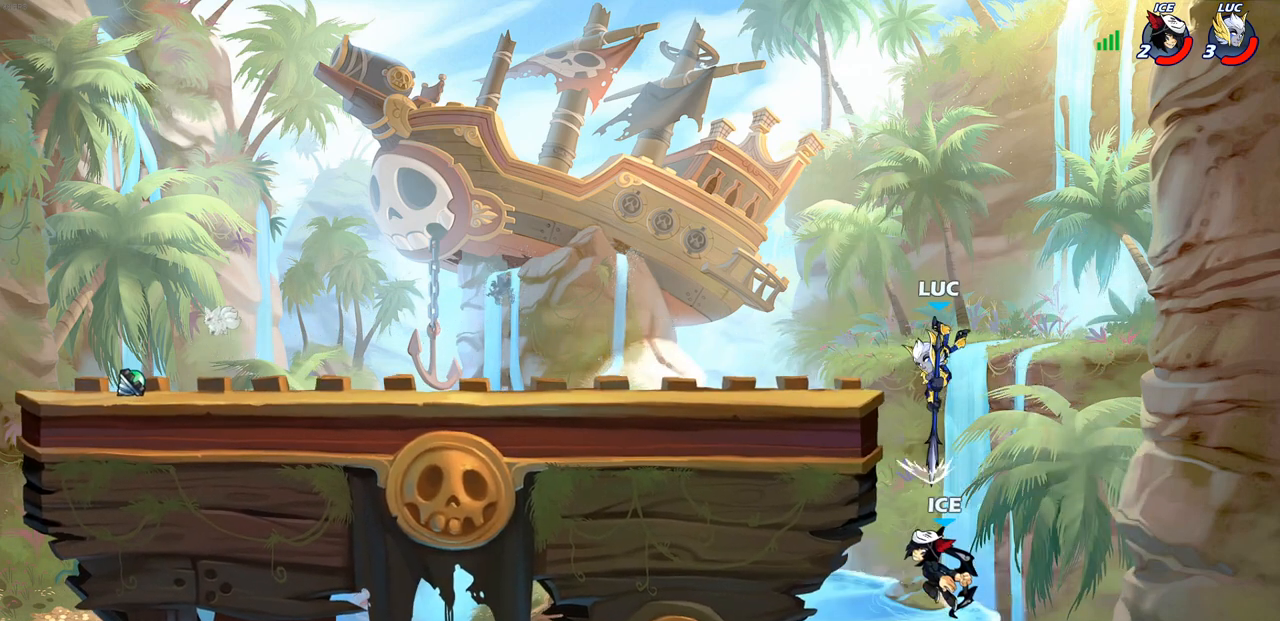
{"buttons": [], "left_stick": "center", "right_stick": "center", "events": [[50, "left_stick", "left"], [333, "left_stick", "up-right"], [450, "left_stick", "center"]]}
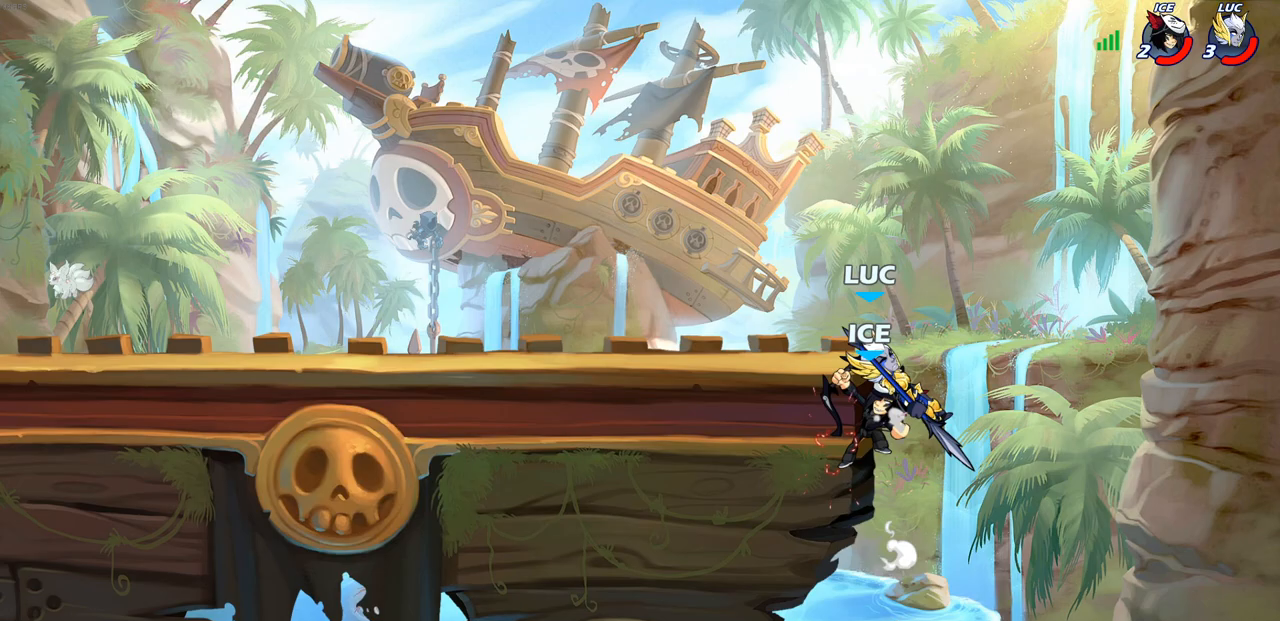
{"buttons": ["R2"], "left_stick": "left", "right_stick": "center", "events": [[267, "left_stick", "left"], [417, "R2", "down"]]}
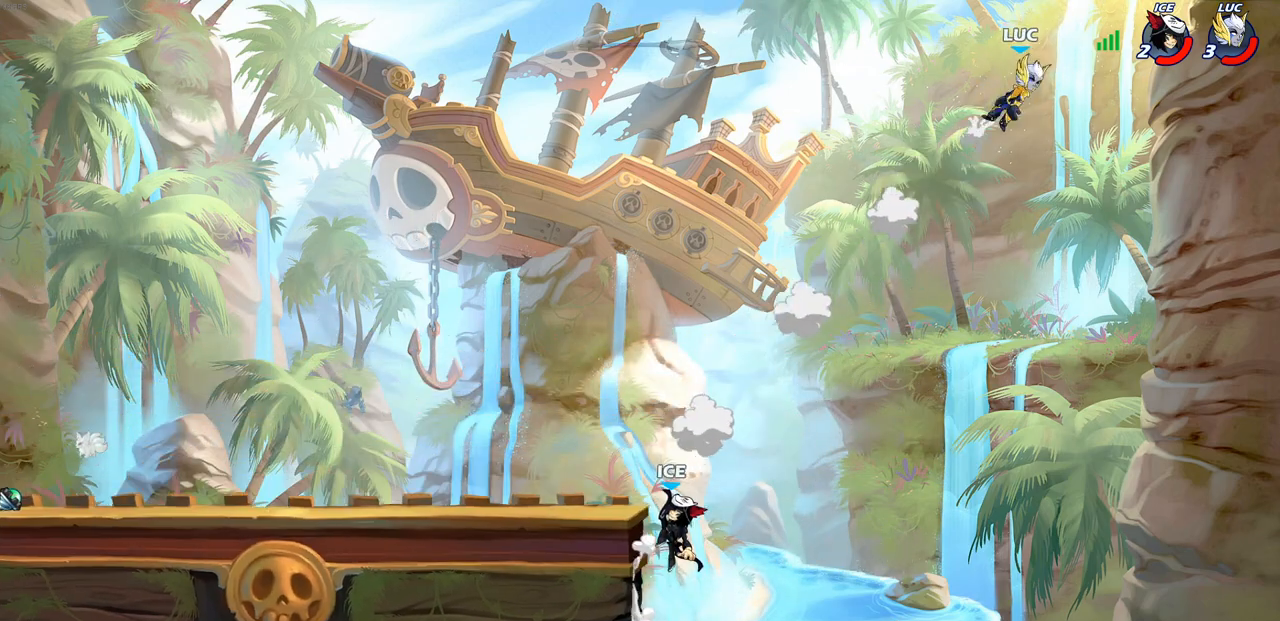
{"buttons": [], "left_stick": "left", "right_stick": "center", "events": [[33, "R2", "up"], [133, "R2", "down"], [233, "R2", "up"], [333, "R2", "down"], [483, "R2", "up"]]}
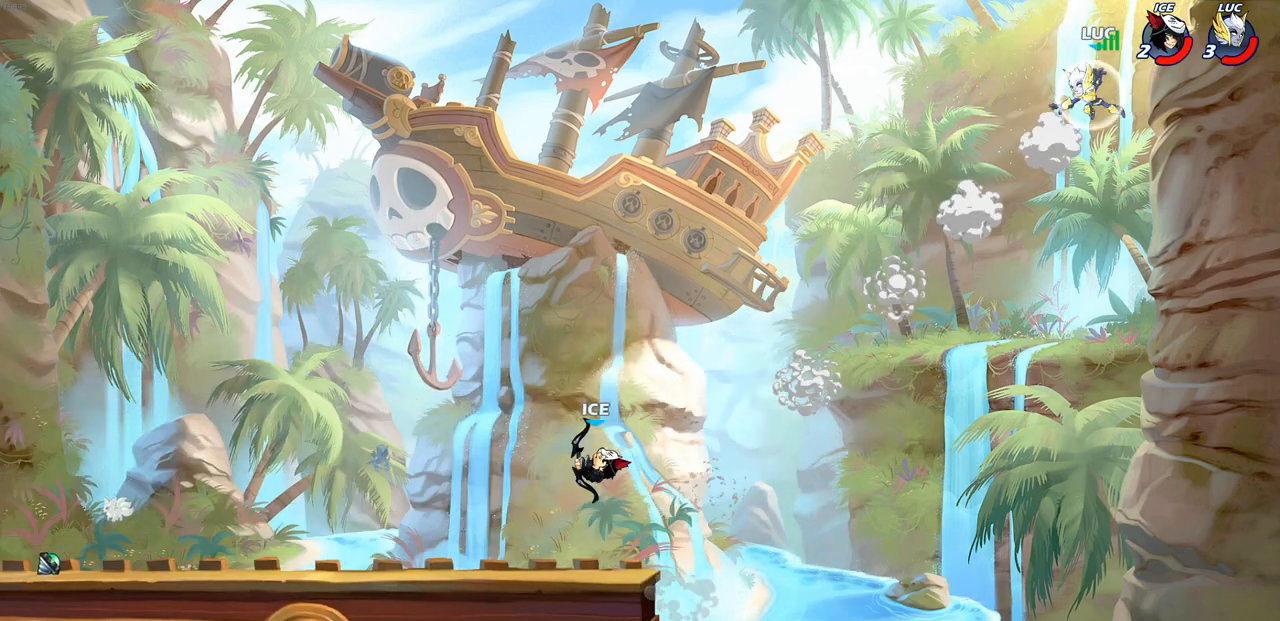
{"buttons": [], "left_stick": "down-left", "right_stick": "center", "events": [[217, "left_stick", "down-left"]]}
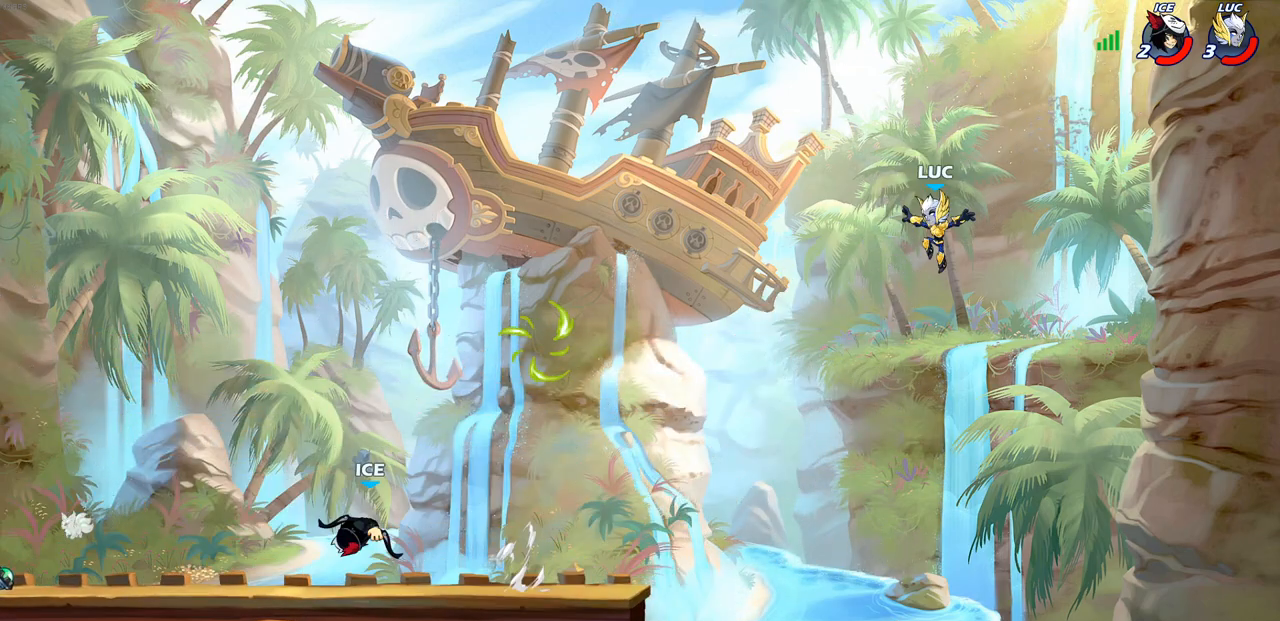
{"buttons": [], "left_stick": "up-left", "right_stick": "center", "events": [[83, "CIRCLE", "down"], [117, "left_stick", "up-left"], [167, "CIRCLE", "up"]]}
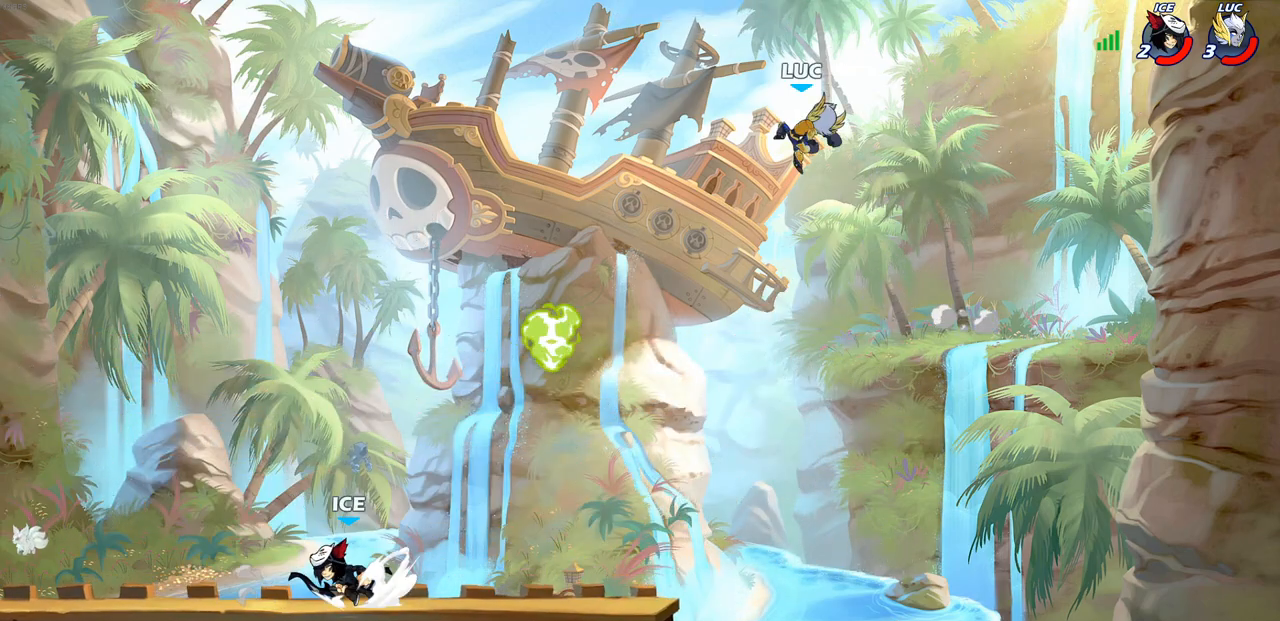
{"buttons": [], "left_stick": "down", "right_stick": "center", "events": [[150, "left_stick", "down-left"], [233, "left_stick", "down-right"], [467, "left_stick", "down"]]}